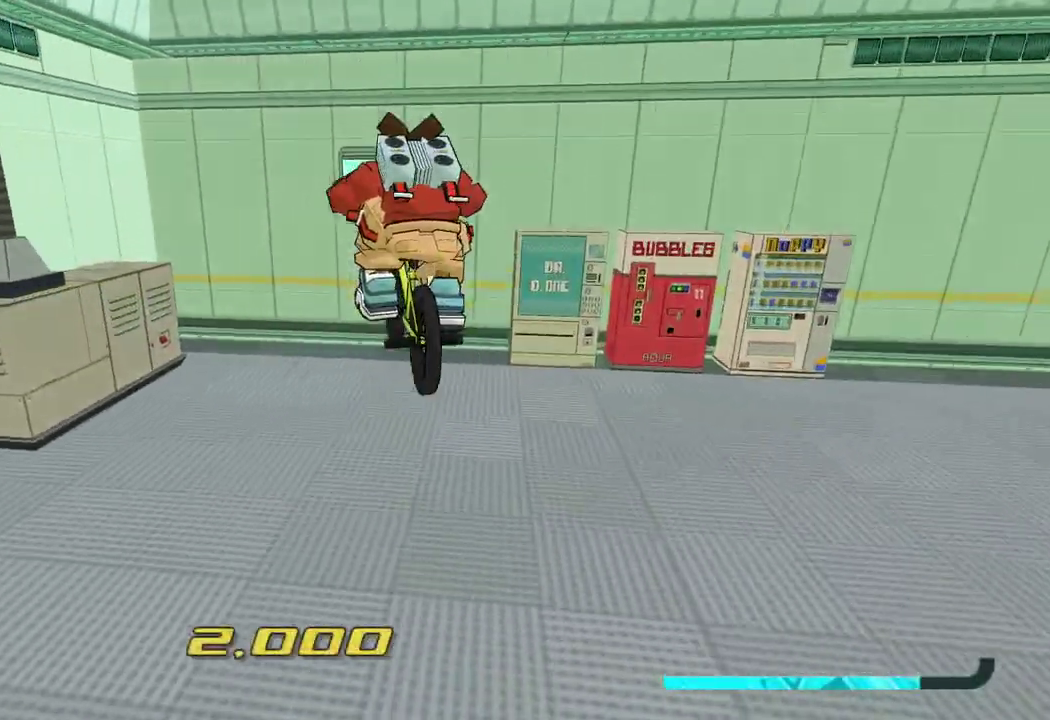
Gameplay with a controller (Xbox layout); each line is a JSON object with the inputs held at the frame after it. "events" lists button and stick changes between this image and that frame as [ms after this image, input, new state], when the widget could be followed in between. Not read: L3 R3.
{"buttons": [], "left_stick": "left", "right_stick": "left"}
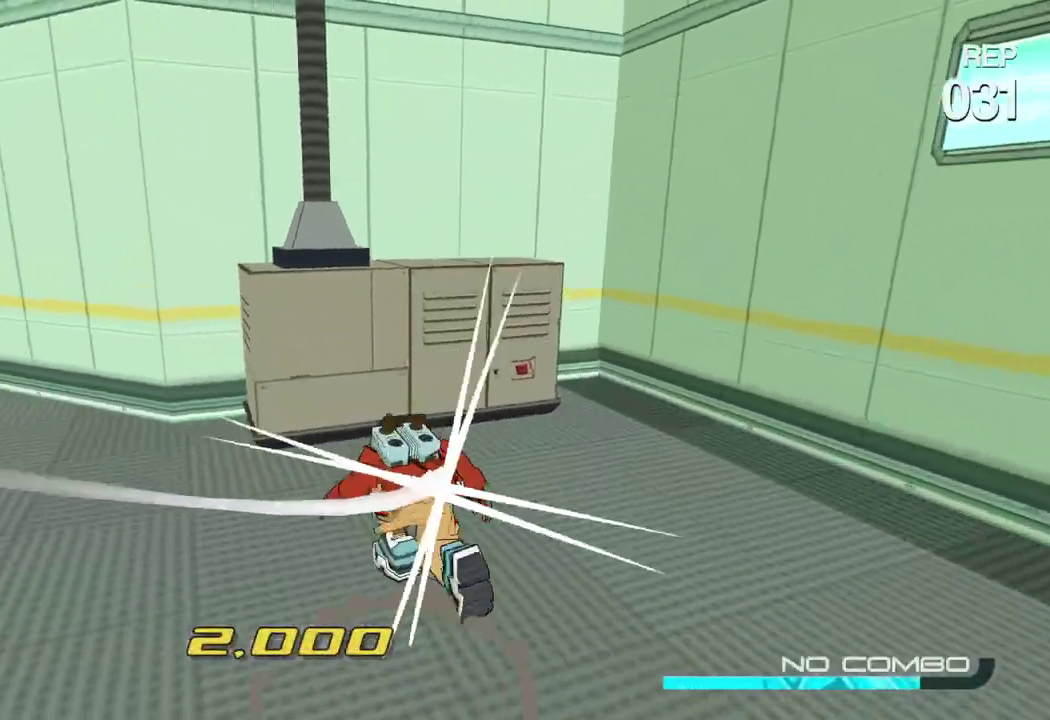
{"buttons": [], "left_stick": "up", "right_stick": "center", "events": [[133, "left_stick", "up"], [133, "right_stick", "center"], [217, "left_stick", "right"], [267, "Y", "down"], [350, "Y", "up"], [400, "A", "down"], [467, "left_stick", "up"], [500, "A", "up"]]}
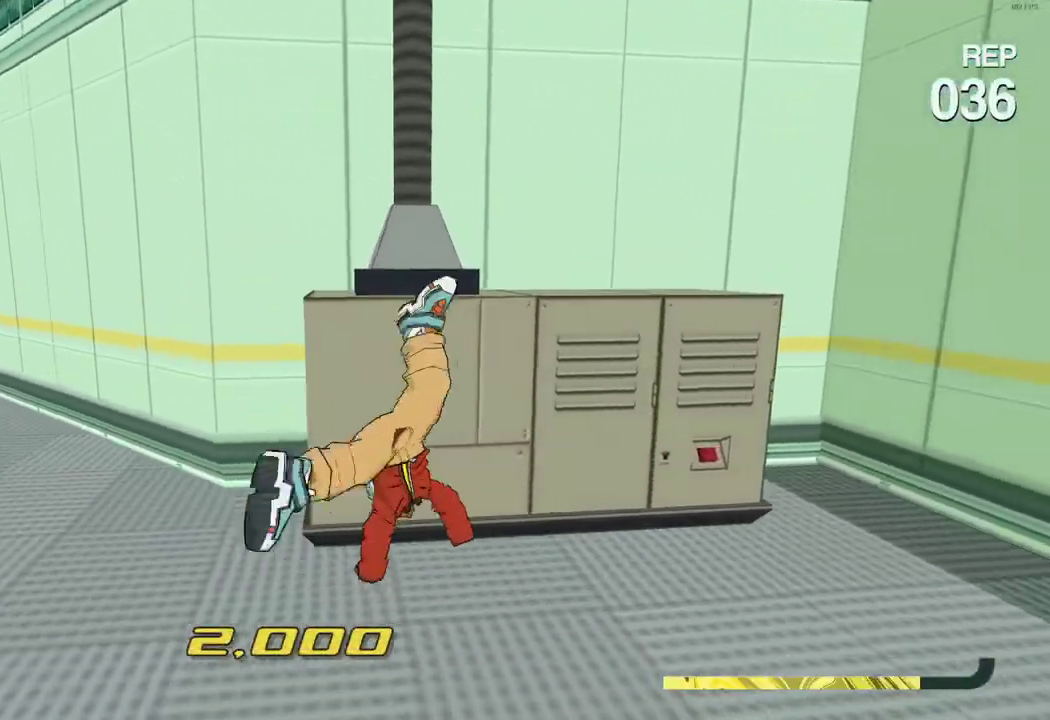
{"buttons": ["A"], "left_stick": "up-right", "right_stick": "center", "events": [[50, "A", "down"], [150, "A", "up"], [217, "A", "down"], [467, "left_stick", "up-right"]]}
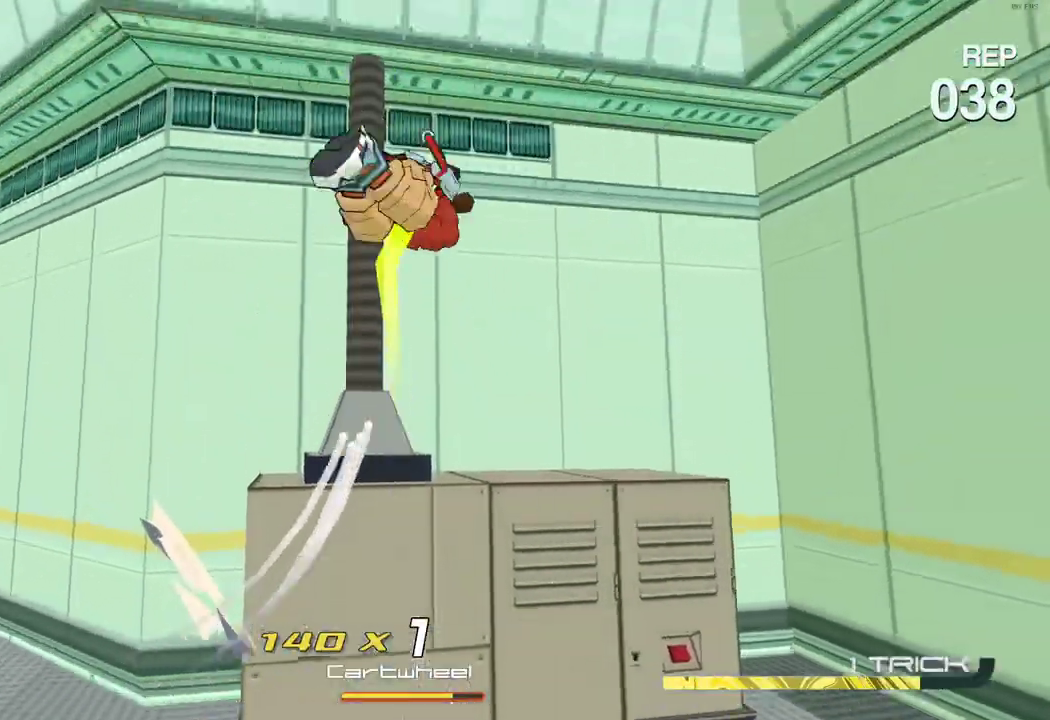
{"buttons": ["A"], "left_stick": "right", "right_stick": "center", "events": [[100, "left_stick", "right"], [383, "R1", "down"], [483, "R1", "up"]]}
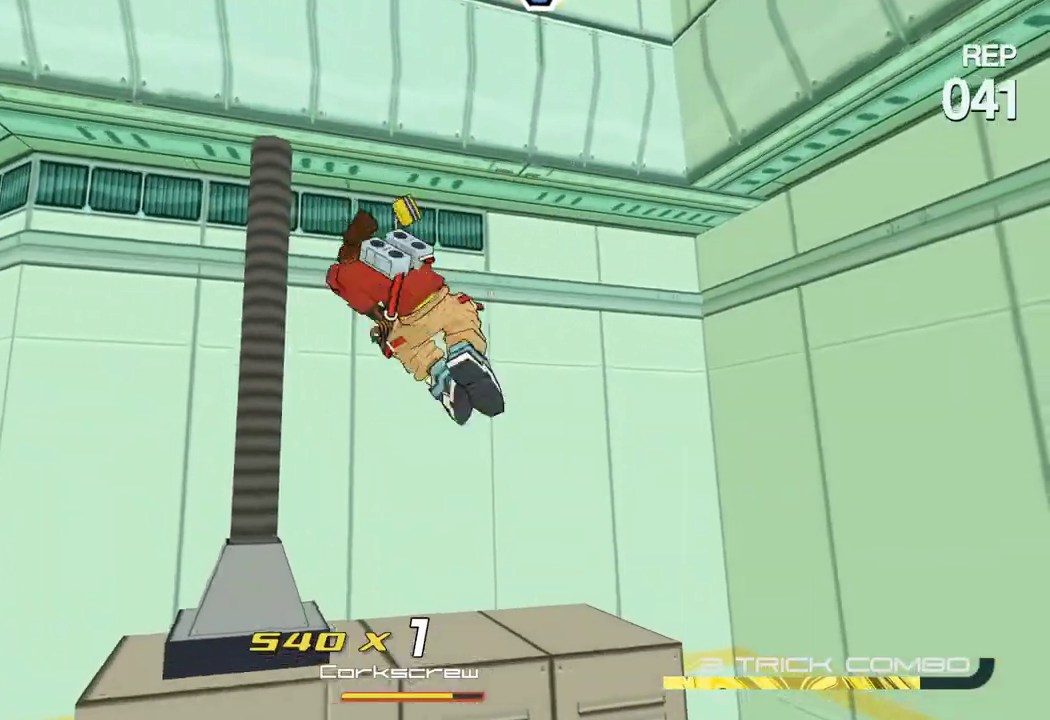
{"buttons": ["A"], "left_stick": "up-left", "right_stick": "center", "events": [[17, "left_stick", "down-right"], [33, "A", "up"], [133, "left_stick", "down"], [317, "left_stick", "down-left"], [350, "A", "down"], [467, "left_stick", "up-left"]]}
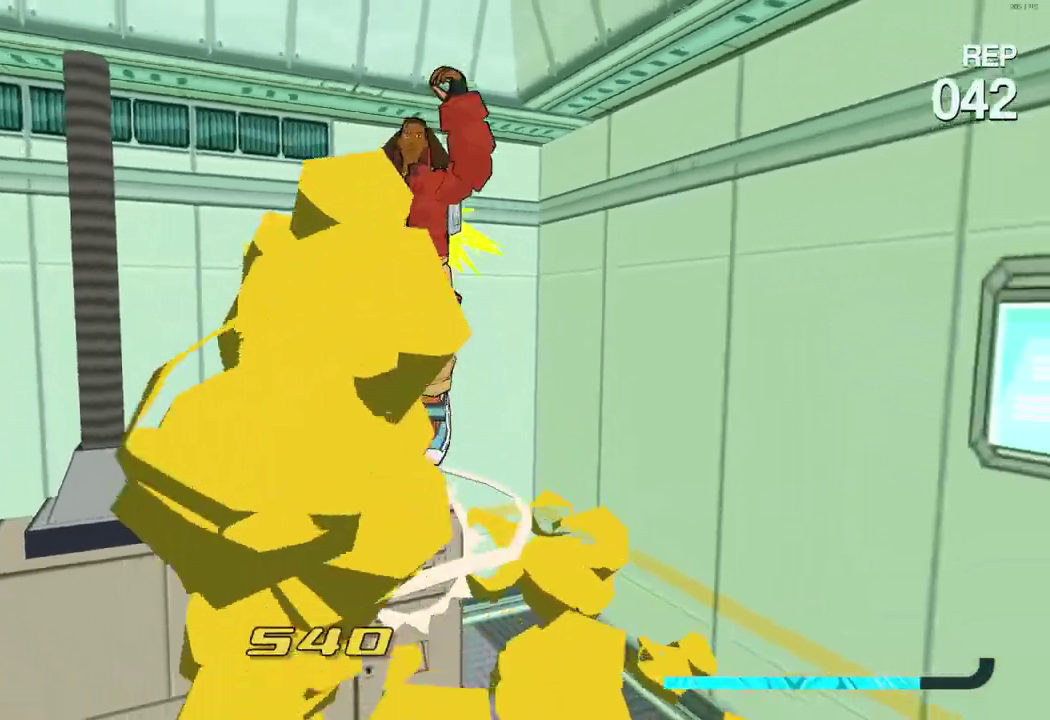
{"buttons": [], "left_stick": "right", "right_stick": "center"}
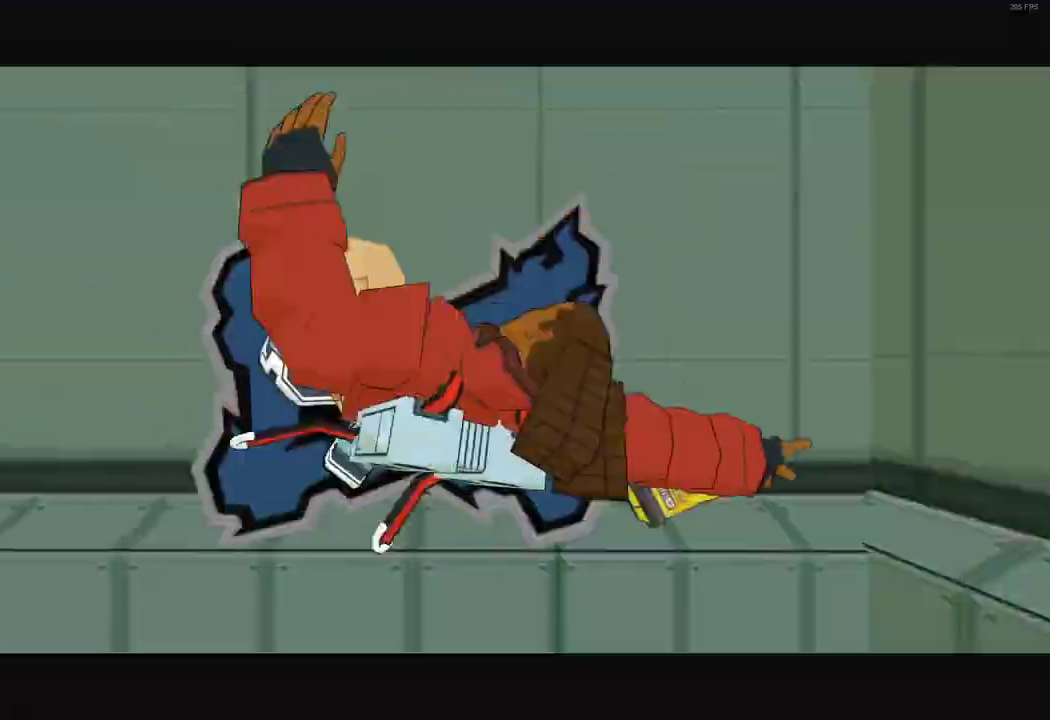
{"buttons": ["A"], "left_stick": "down", "right_stick": "center"}
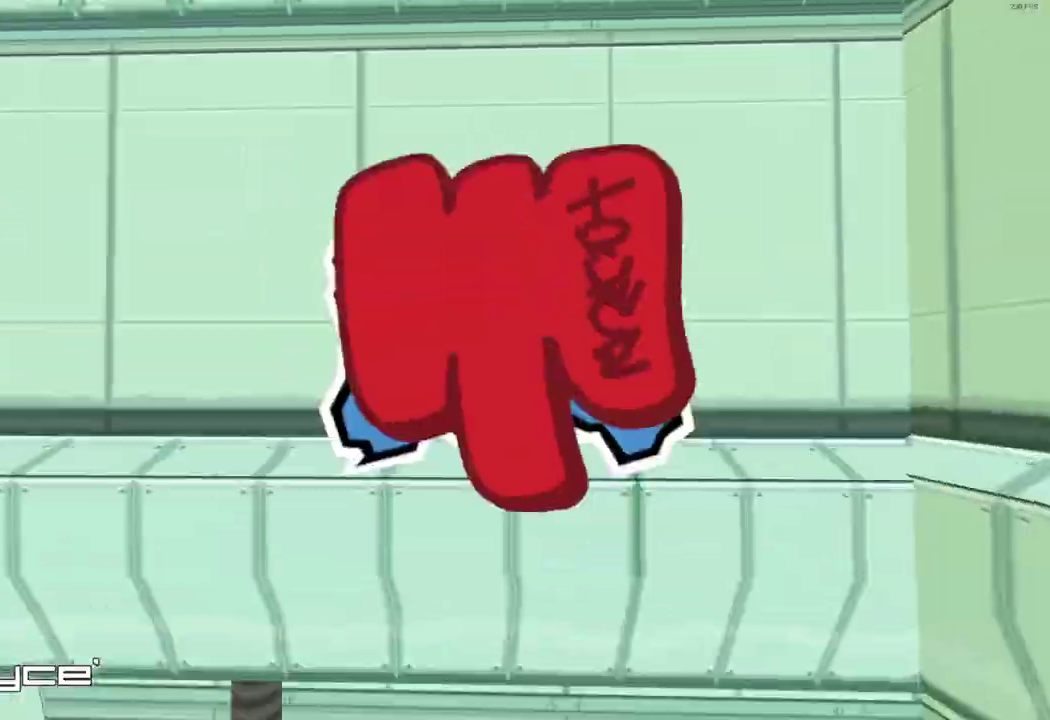
{"buttons": [], "left_stick": "down", "right_stick": "center", "events": [[100, "A", "up"], [183, "A", "down"], [267, "A", "up"], [367, "A", "down"], [467, "A", "up"]]}
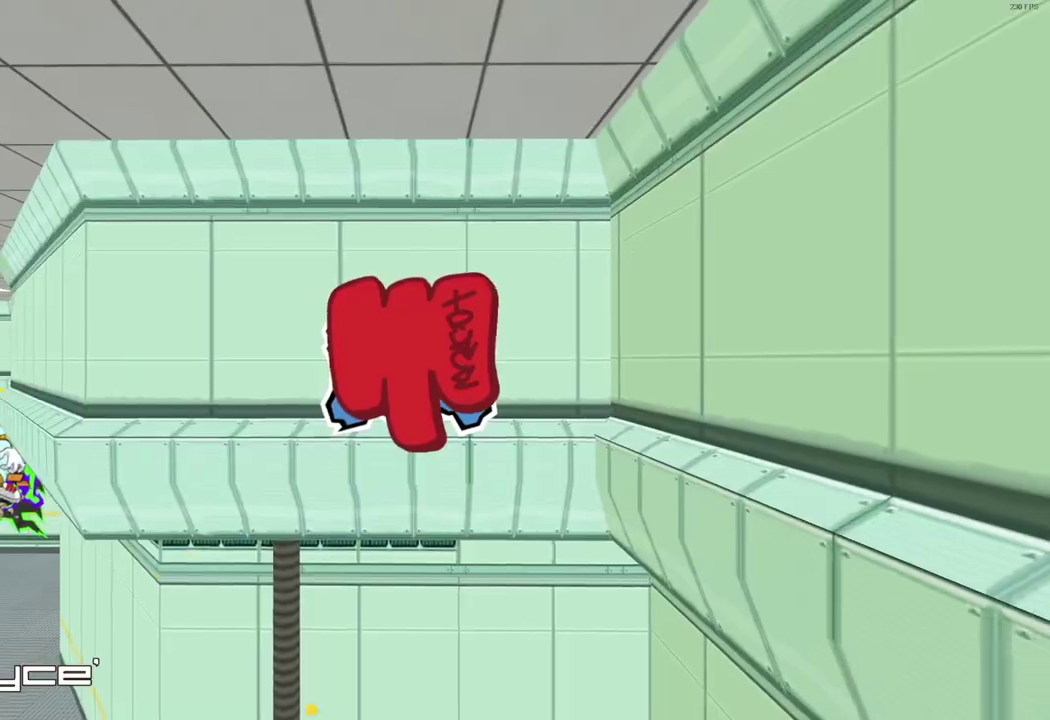
{"buttons": [], "left_stick": "down", "right_stick": "center", "events": [[50, "A", "down"], [133, "A", "up"], [217, "A", "down"], [300, "A", "up"], [417, "A", "down"], [500, "A", "up"]]}
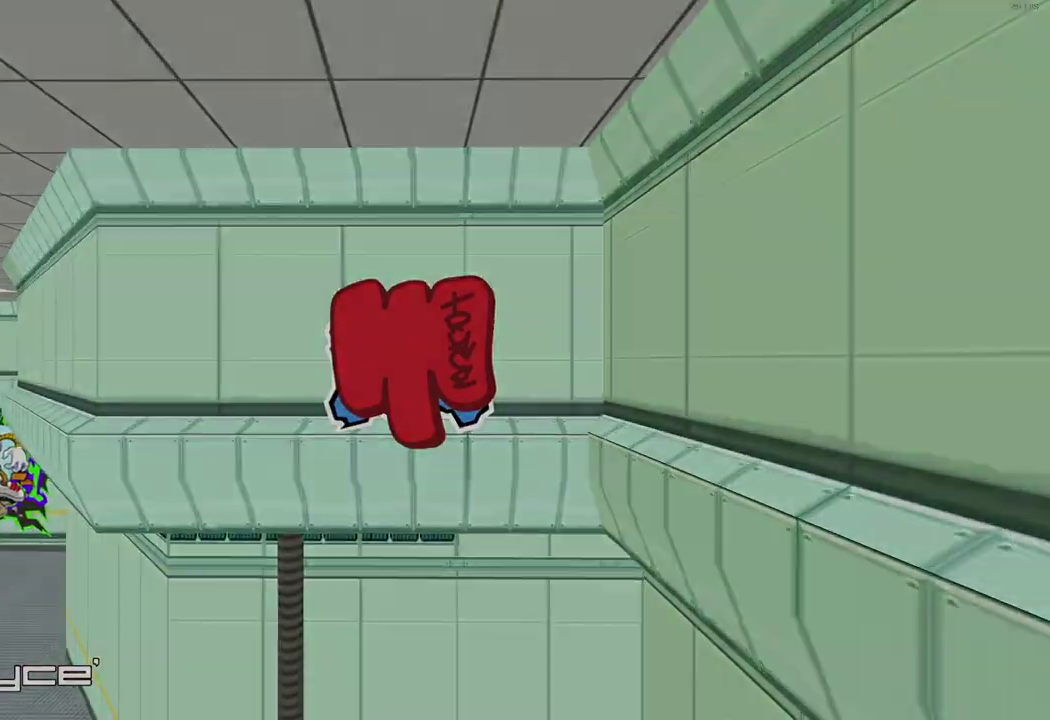
{"buttons": [], "left_stick": "down-right", "right_stick": "right", "events": [[83, "A", "down"], [150, "A", "up"], [250, "A", "down"], [250, "right_stick", "right"], [317, "A", "up"], [383, "left_stick", "down-right"]]}
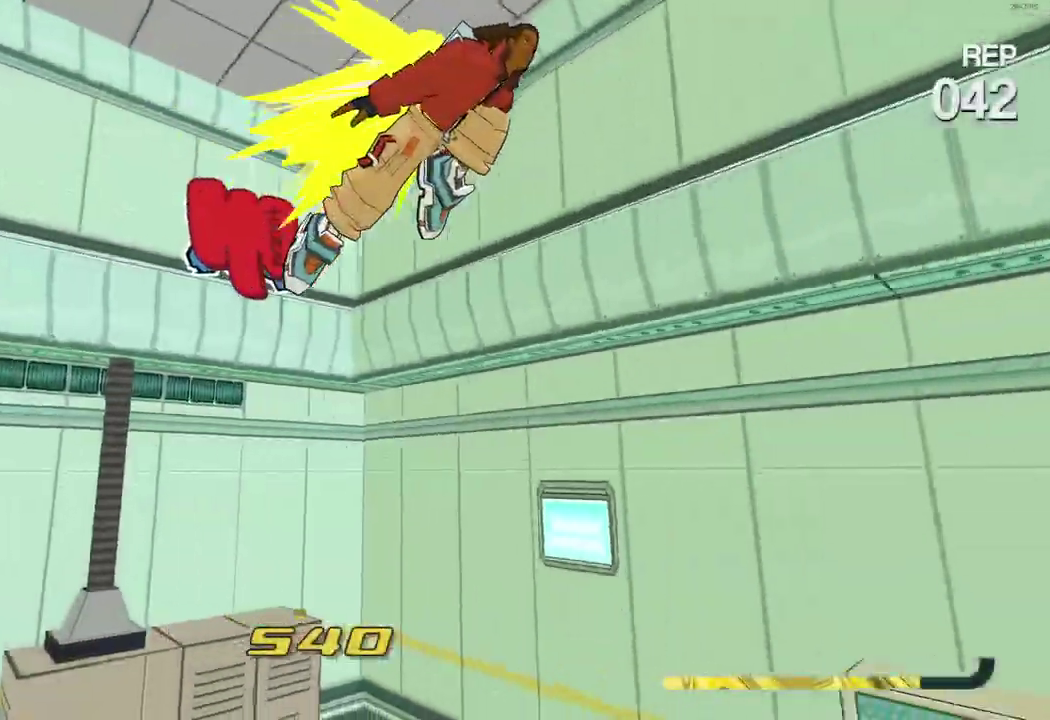
{"buttons": ["A"], "left_stick": "right", "right_stick": "right", "events": [[83, "L2", "down"], [433, "L2", "up"], [467, "A", "down"], [483, "left_stick", "right"]]}
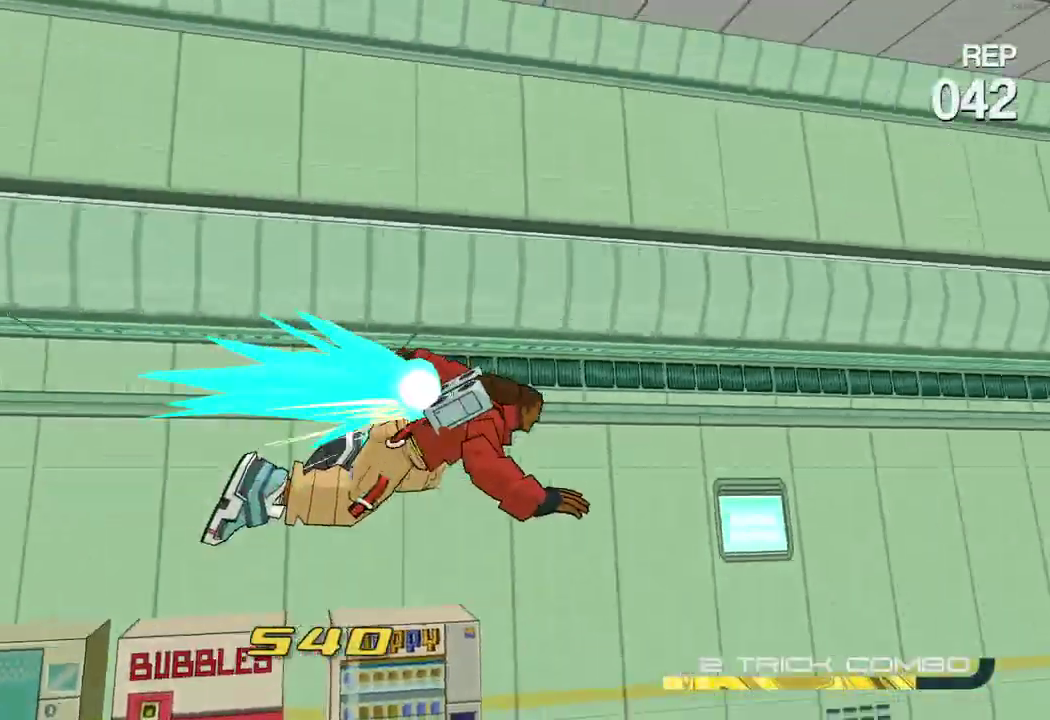
{"buttons": ["R2"], "left_stick": "up-right", "right_stick": "right", "events": [[83, "A", "up"], [133, "right_stick", "center"], [183, "left_stick", "up-right"], [250, "L1", "down"], [250, "right_stick", "right"], [267, "R2", "down"], [383, "L1", "up"]]}
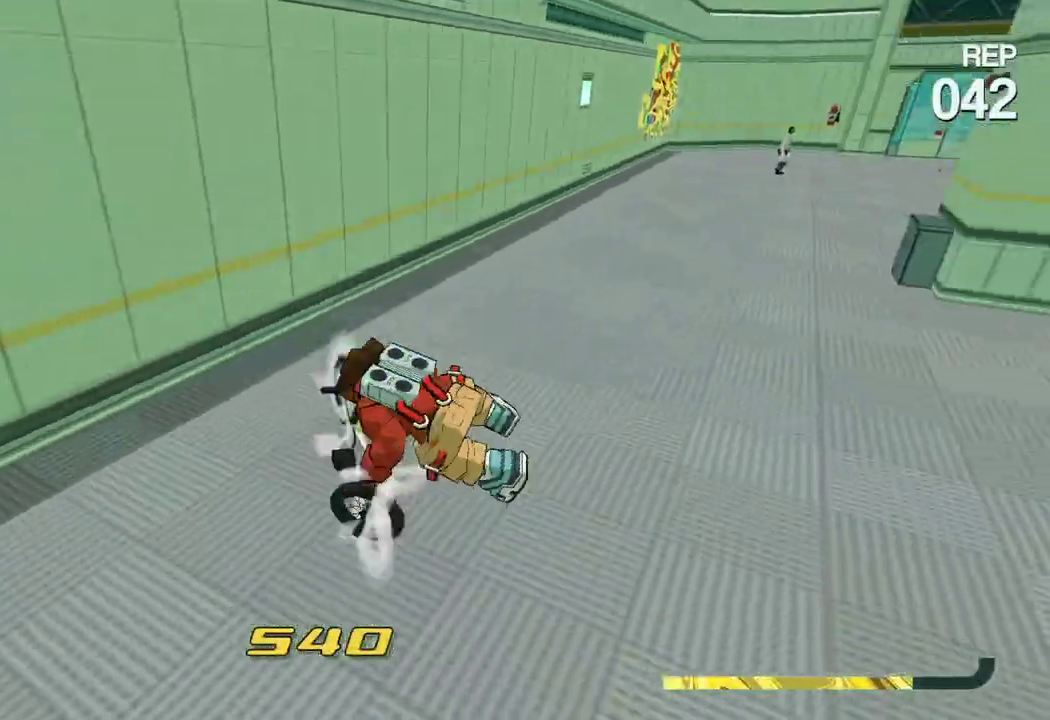
{"buttons": ["R2"], "left_stick": "up", "right_stick": "center", "events": [[267, "left_stick", "up"], [333, "right_stick", "center"]]}
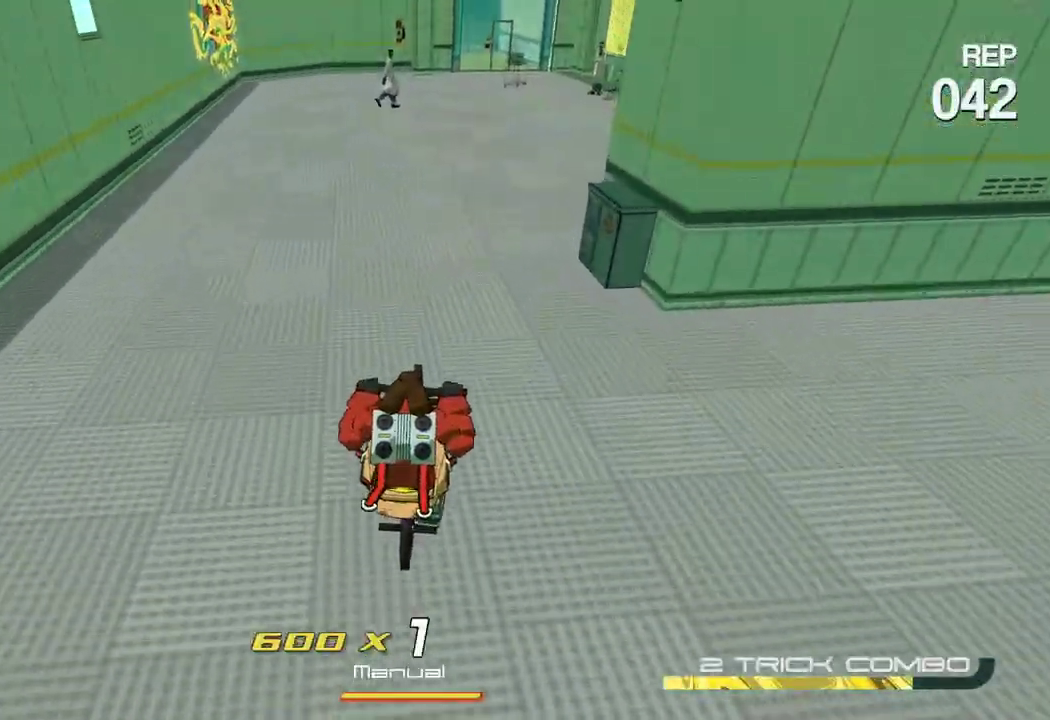
{"buttons": ["R2"], "left_stick": "up-right", "right_stick": "right", "events": [[17, "right_stick", "right"], [150, "left_stick", "up-right"]]}
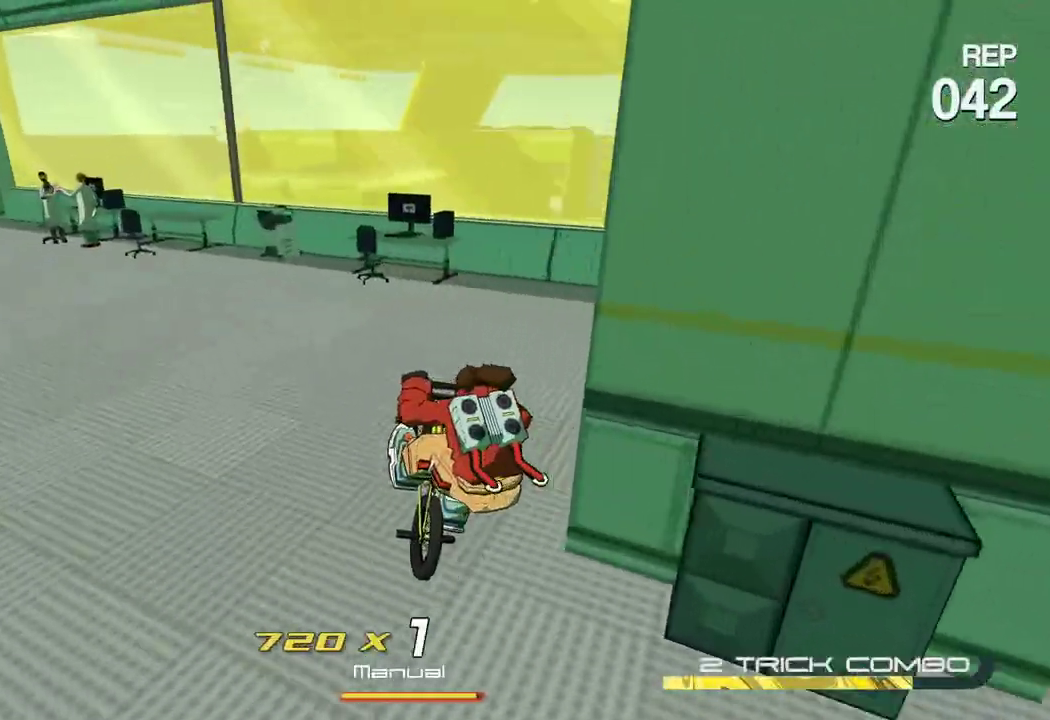
{"buttons": [], "left_stick": "left", "right_stick": "center", "events": [[117, "R1", "down"], [117, "R2", "up"], [217, "R1", "up"], [283, "right_stick", "center"], [317, "left_stick", "up-left"], [400, "left_stick", "left"]]}
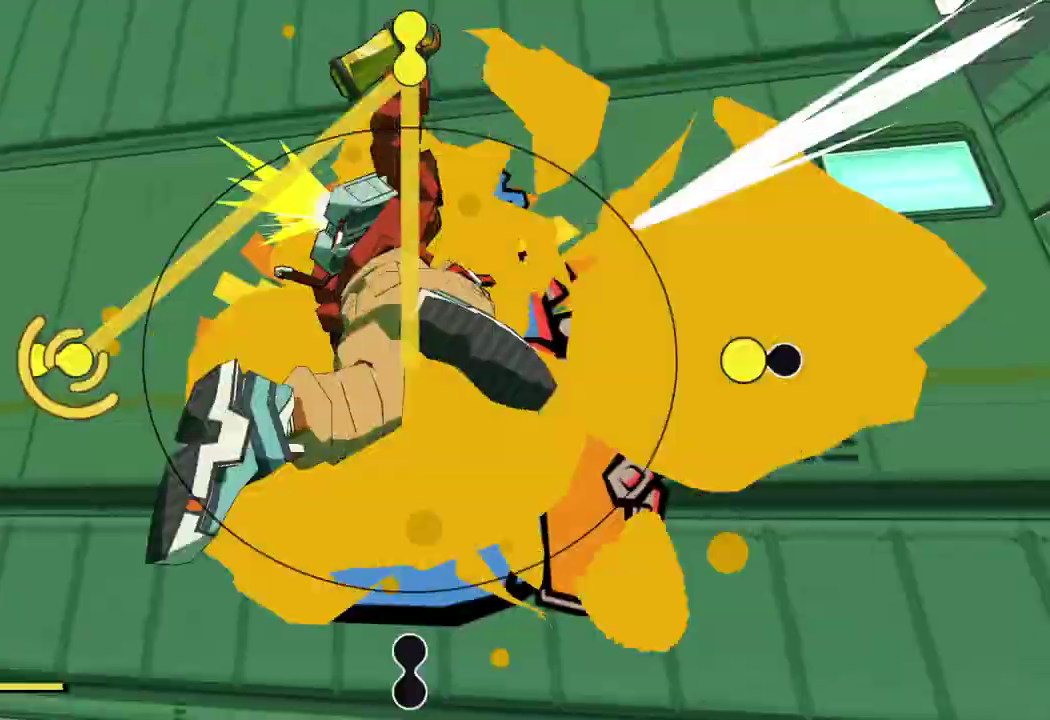
{"buttons": [], "left_stick": "up-left", "right_stick": "center", "events": [[100, "left_stick", "down"], [150, "left_stick", "down-right"], [400, "left_stick", "down-left"], [483, "left_stick", "up-left"]]}
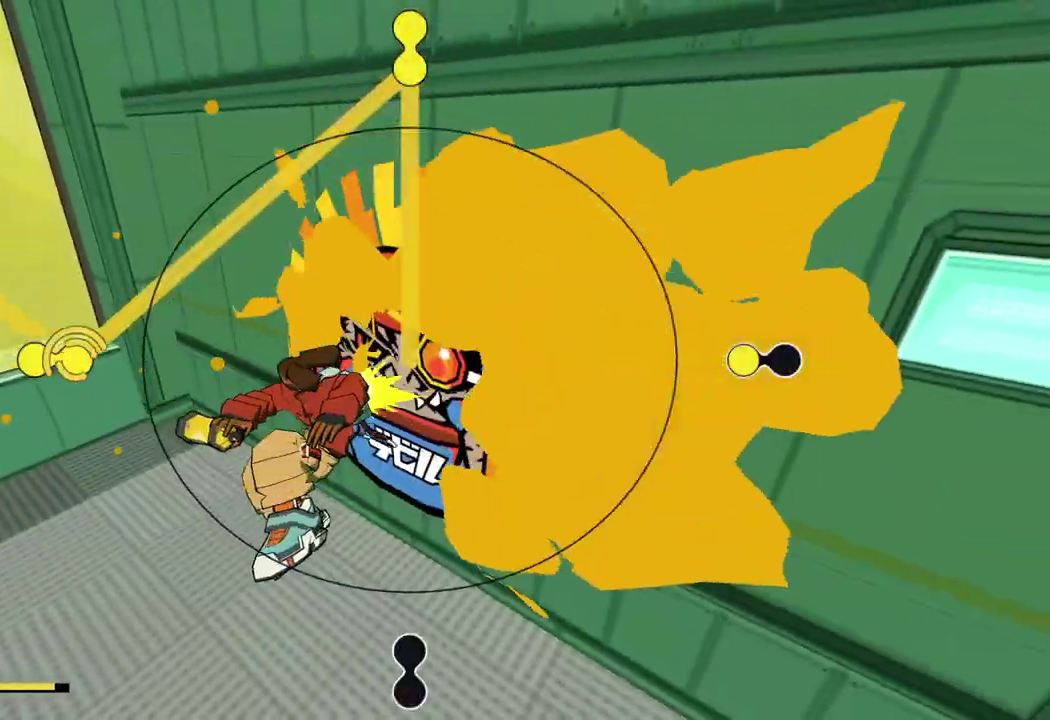
{"buttons": [], "left_stick": "up-left", "right_stick": "center", "events": [[17, "left_stick", "down-left"], [67, "left_stick", "down-right"], [267, "left_stick", "down-left"], [450, "left_stick", "up-left"]]}
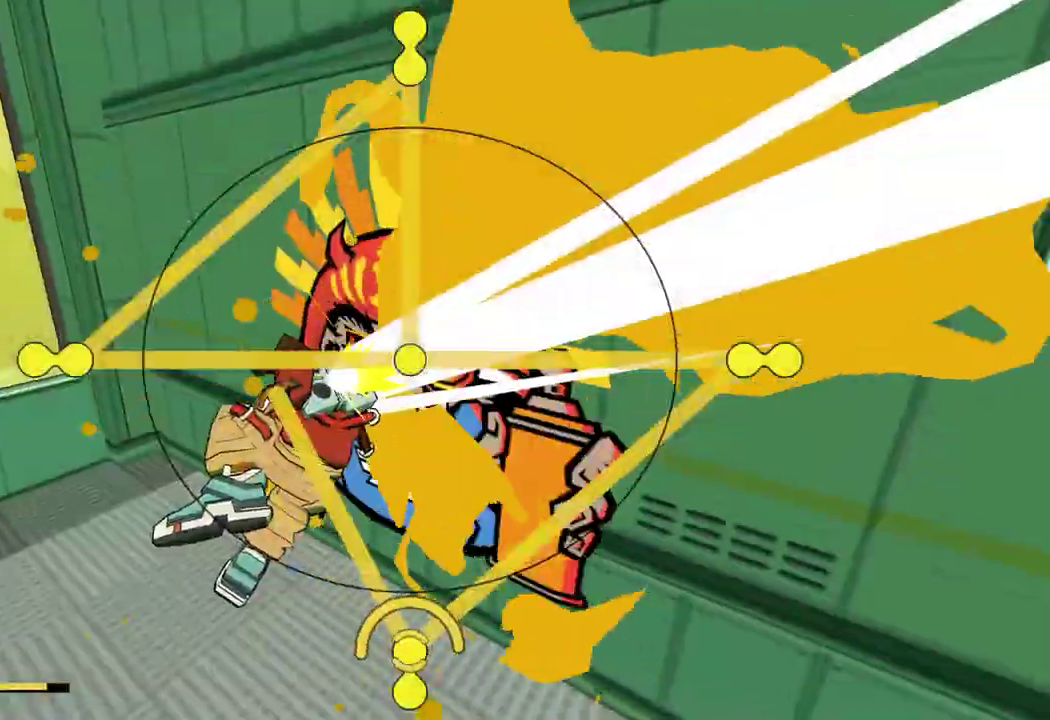
{"buttons": [], "left_stick": "center", "right_stick": "center", "events": [[217, "left_stick", "center"]]}
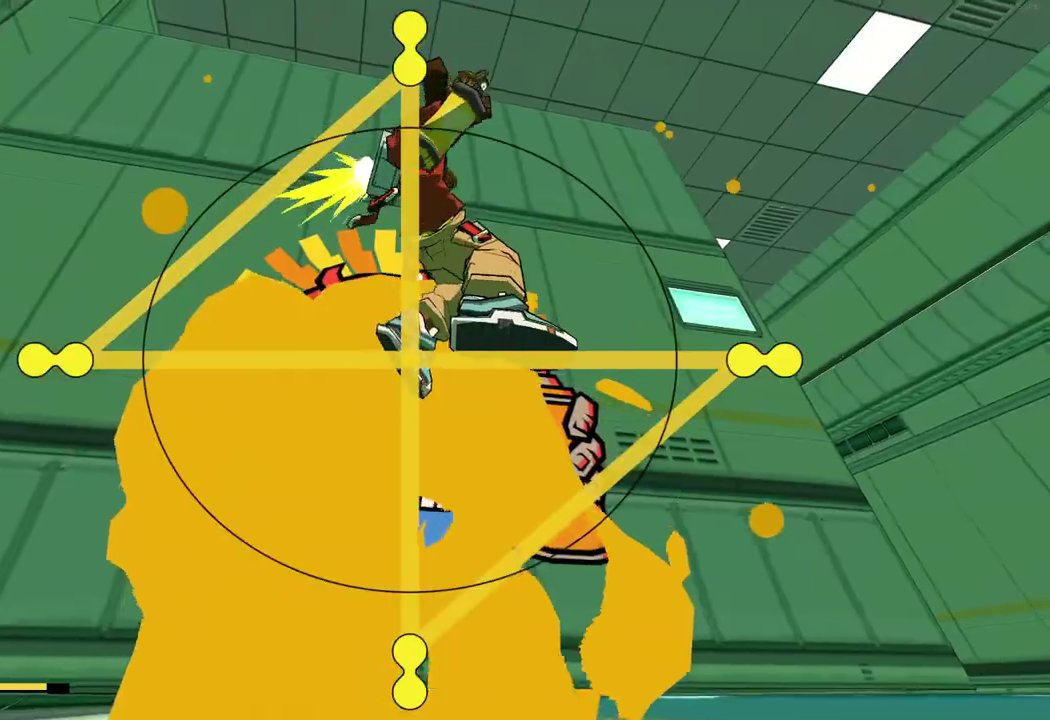
{"buttons": [], "left_stick": "down", "right_stick": "center", "events": [[50, "left_stick", "down"]]}
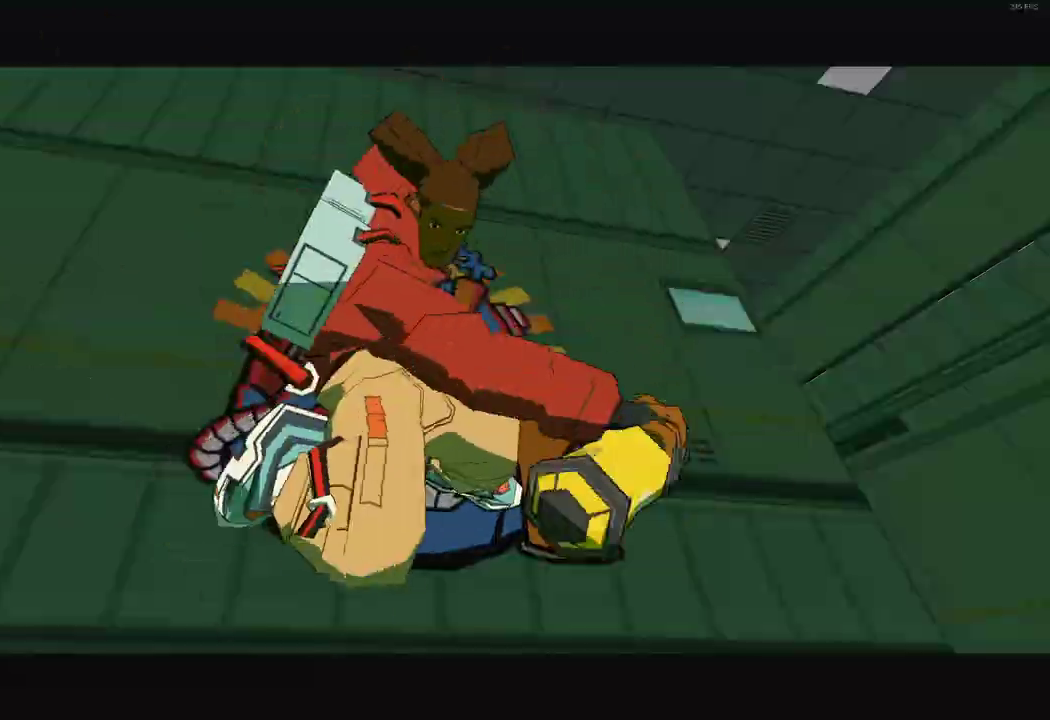
{"buttons": ["A"], "left_stick": "down", "right_stick": "center", "events": [[83, "A", "down"], [200, "A", "up"], [300, "A", "down"], [383, "A", "up"], [483, "A", "down"]]}
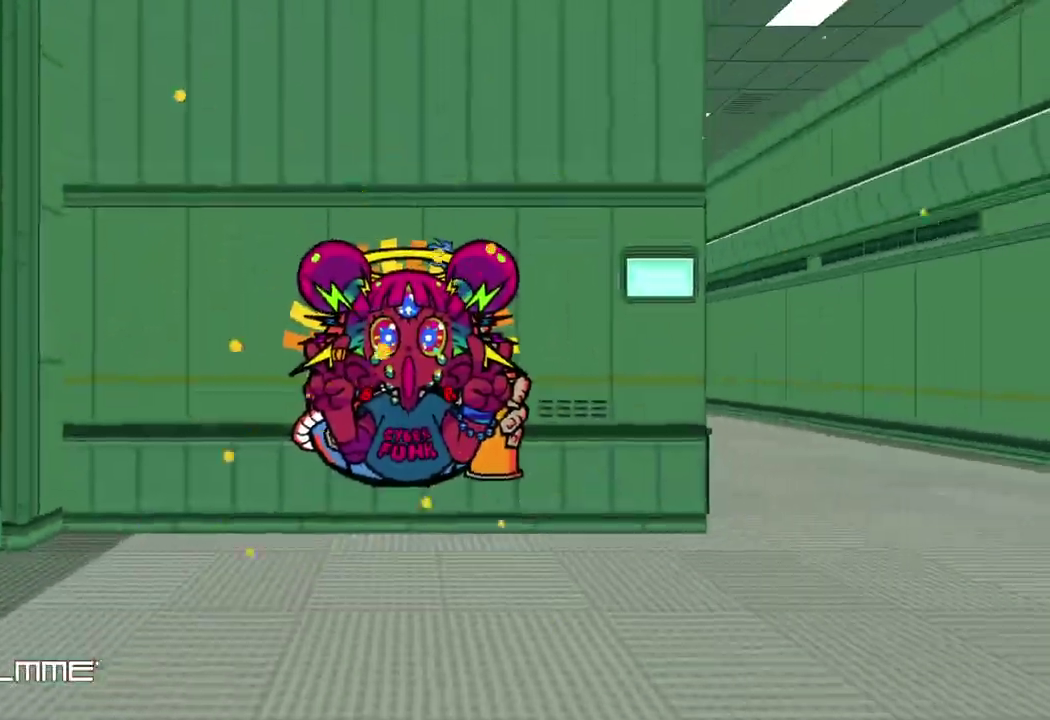
{"buttons": ["A"], "left_stick": "down", "right_stick": "center", "events": [[50, "A", "up"], [167, "A", "down"], [233, "A", "up"], [333, "A", "down"], [417, "A", "up"], [500, "A", "down"]]}
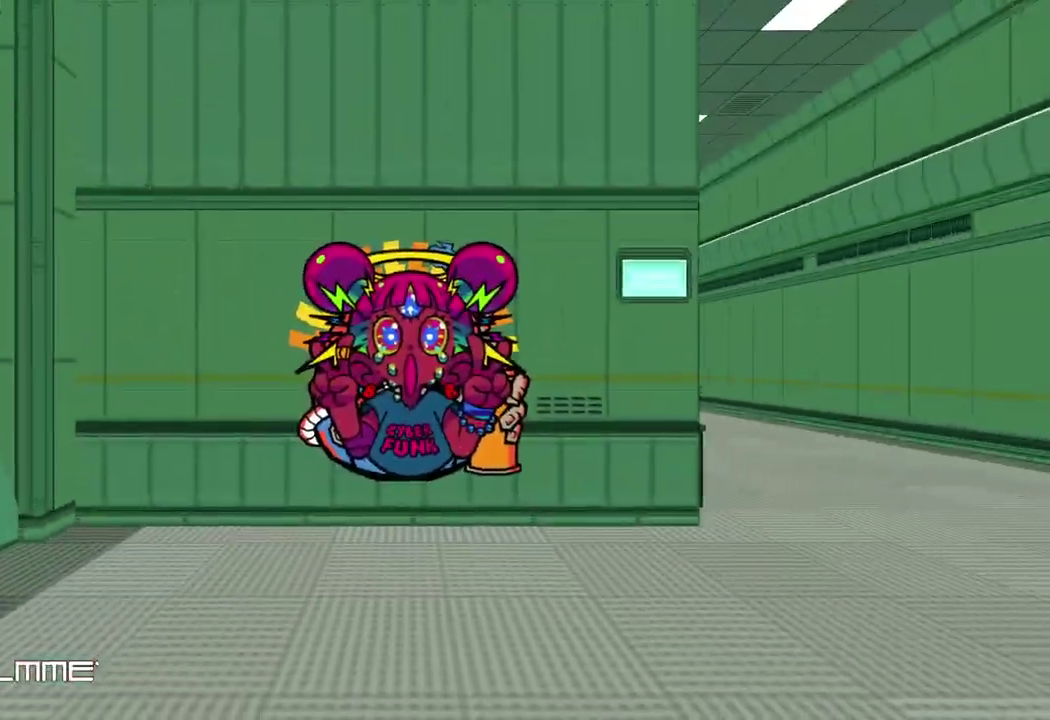
{"buttons": [], "left_stick": "down", "right_stick": "right", "events": [[83, "A", "up"], [183, "A", "down"], [183, "right_stick", "right"], [267, "A", "up"], [367, "A", "down"], [417, "A", "up"]]}
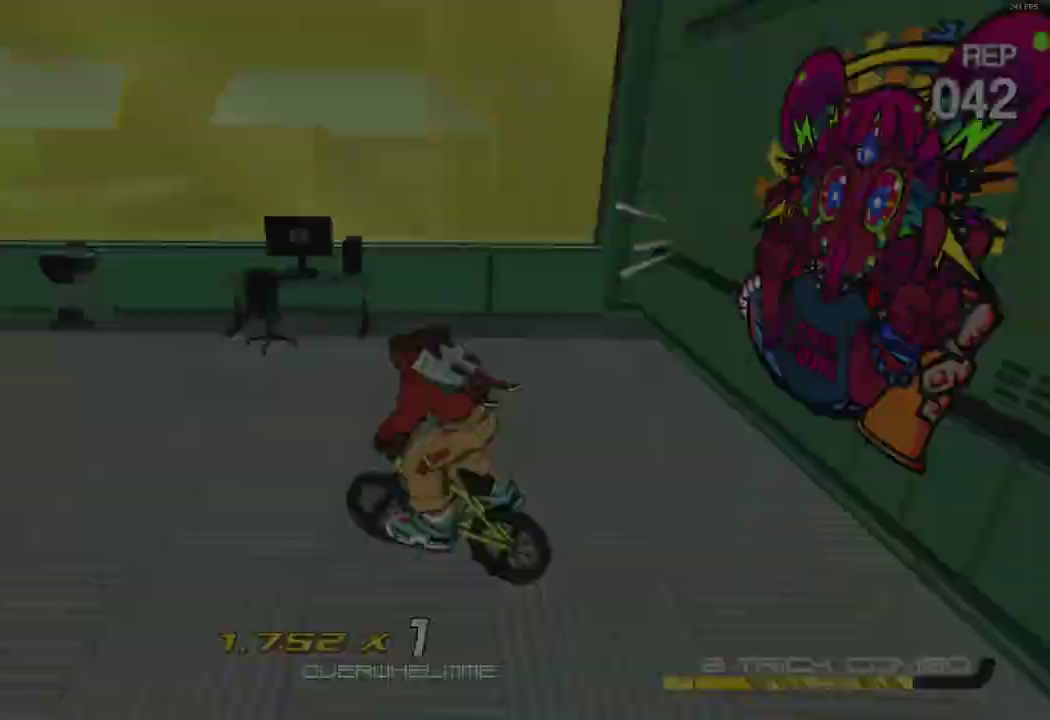
{"buttons": [], "left_stick": "down", "right_stick": "left", "events": [[17, "A", "down"], [117, "A", "up"], [183, "left_stick", "down-right"], [433, "left_stick", "down"], [467, "right_stick", "left"]]}
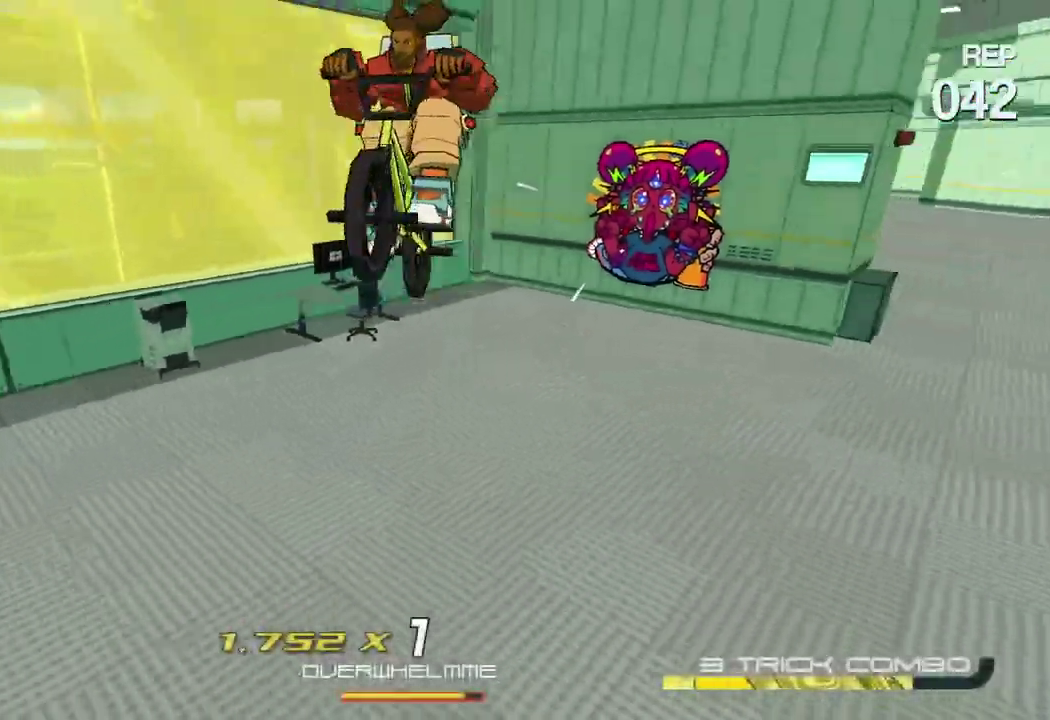
{"buttons": [], "left_stick": "down-right", "right_stick": "left", "events": [[350, "left_stick", "down-right"]]}
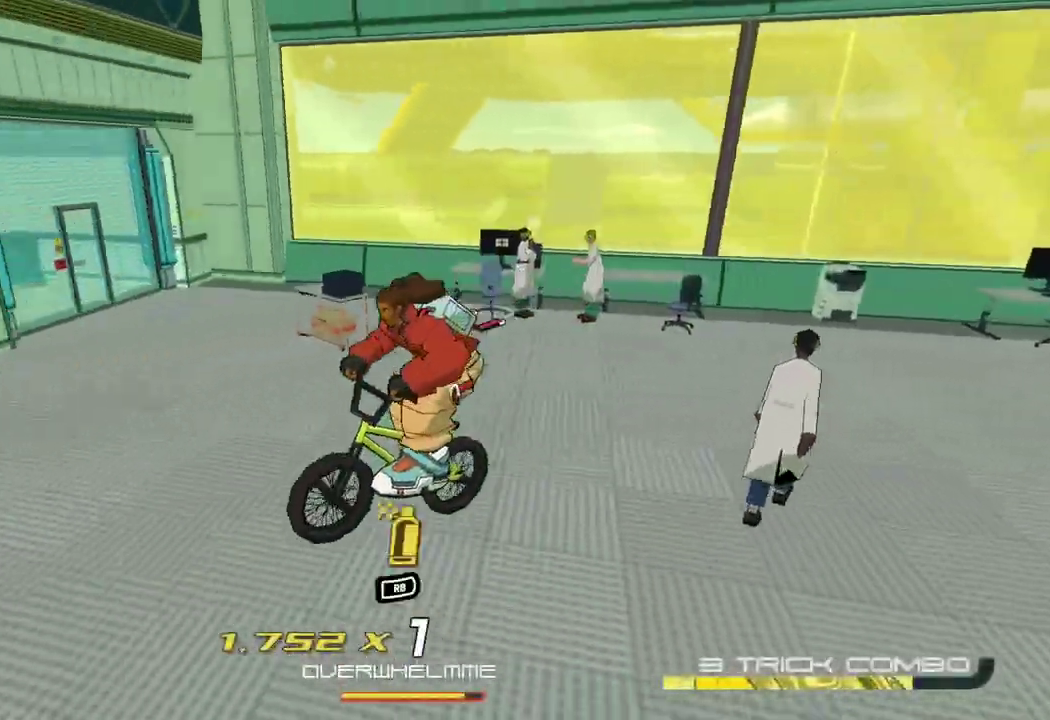
{"buttons": [], "left_stick": "left", "right_stick": "center", "events": [[133, "left_stick", "down-left"], [183, "R1", "down"], [267, "R1", "up"], [317, "left_stick", "up-left"], [400, "right_stick", "center"], [500, "left_stick", "left"]]}
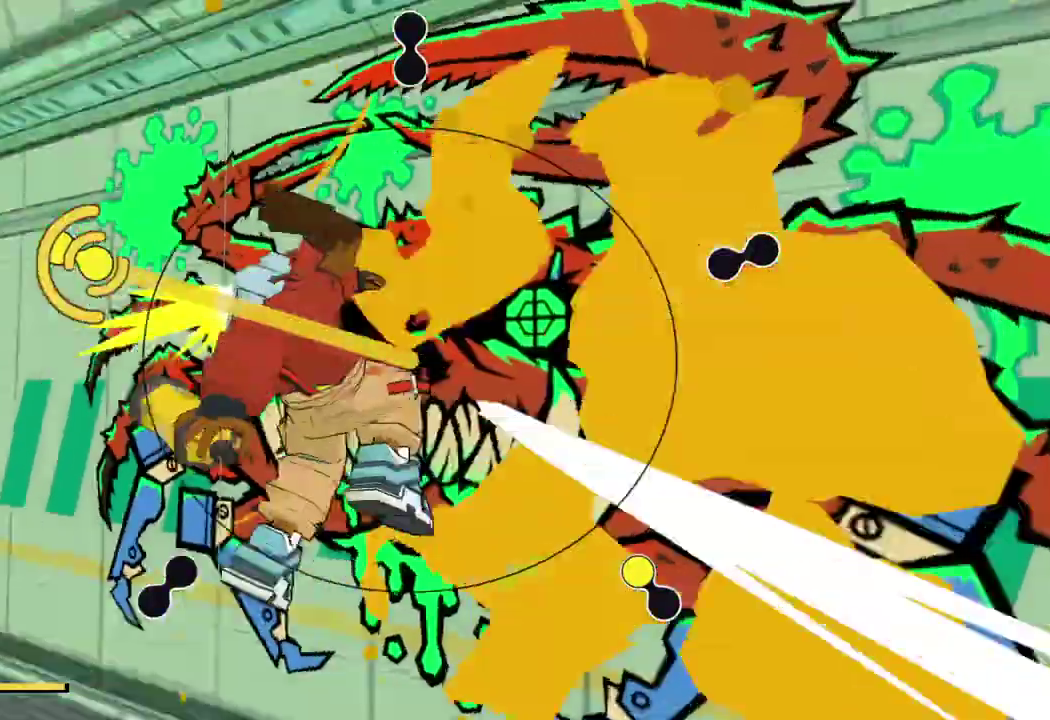
{"buttons": [], "left_stick": "up-left", "right_stick": "center", "events": [[150, "left_stick", "down-right"], [350, "left_stick", "down-left"], [500, "left_stick", "up-left"]]}
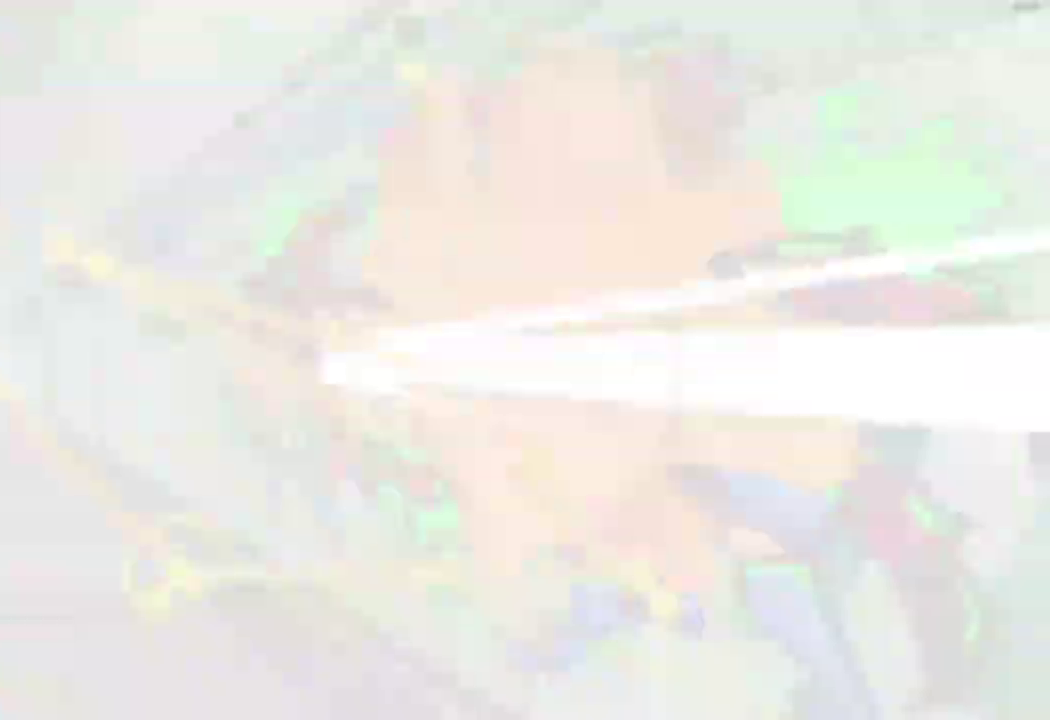
{"buttons": [], "left_stick": "down-left", "right_stick": "center", "events": [[100, "left_stick", "up-right"], [267, "left_stick", "right"], [400, "left_stick", "down-left"]]}
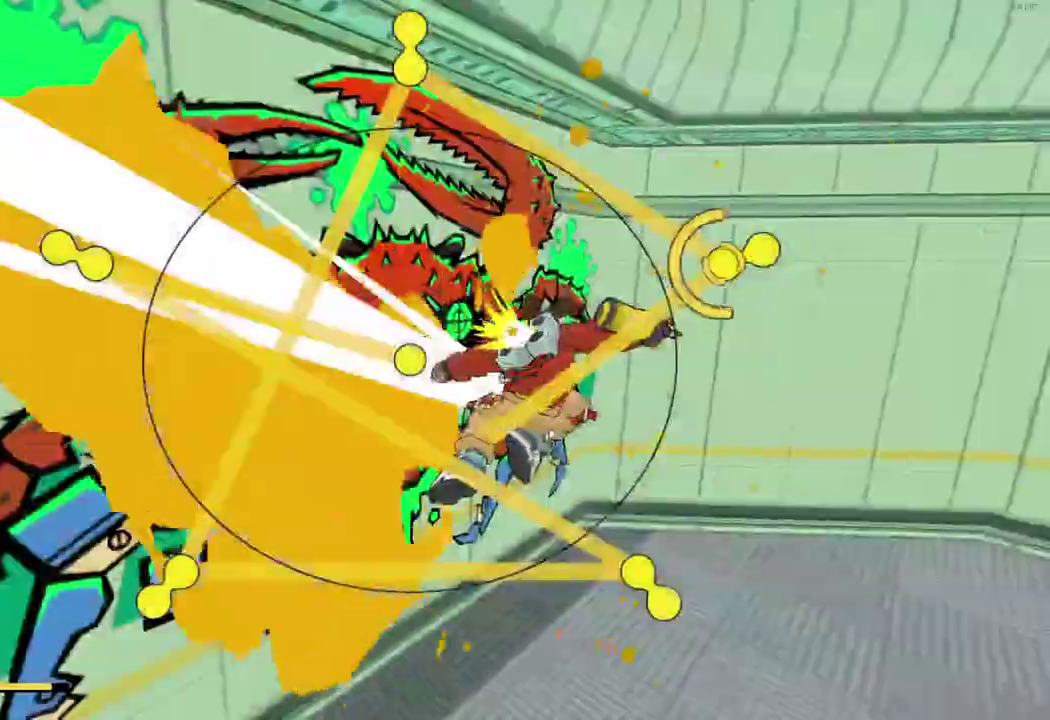
{"buttons": [], "left_stick": "center", "right_stick": "center", "events": [[200, "left_stick", "left"], [383, "left_stick", "center"]]}